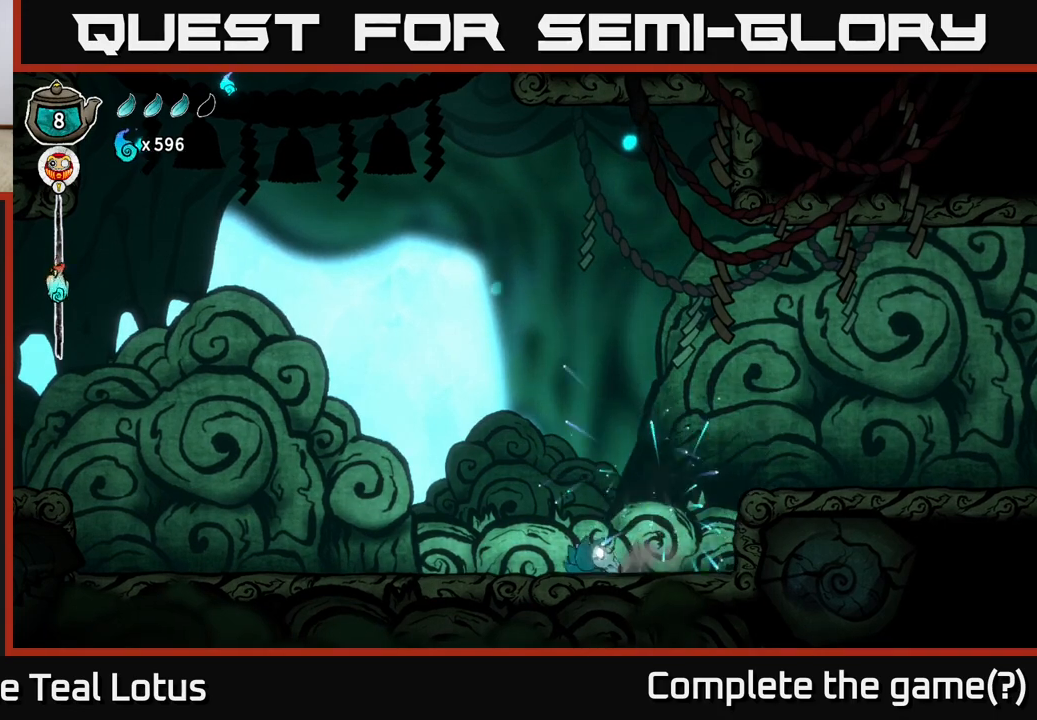
Gameplay with a controller (Xbox layout); each line is a JSON object with the inputs held at the frame after it. "events" lists button and stick changes between this image and that frame as [ms after this image, input, new state], when the widget could be followed in between.
{"buttons": [], "left_stick": "left", "right_stick": "center", "events": []}
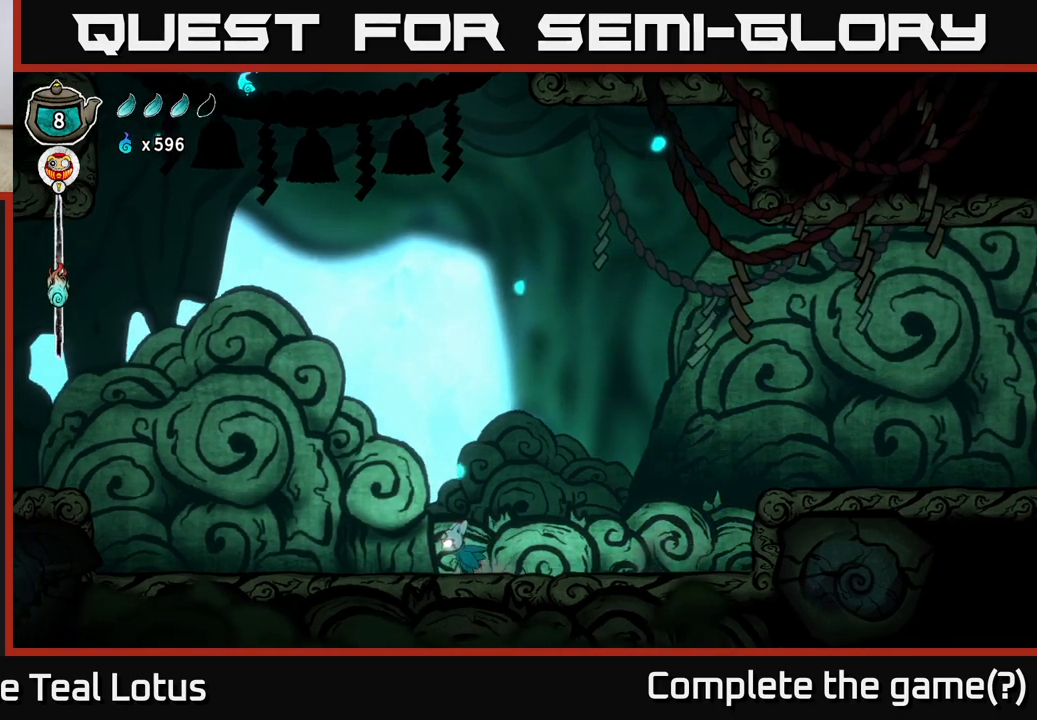
{"buttons": [], "left_stick": "left", "right_stick": "center", "events": []}
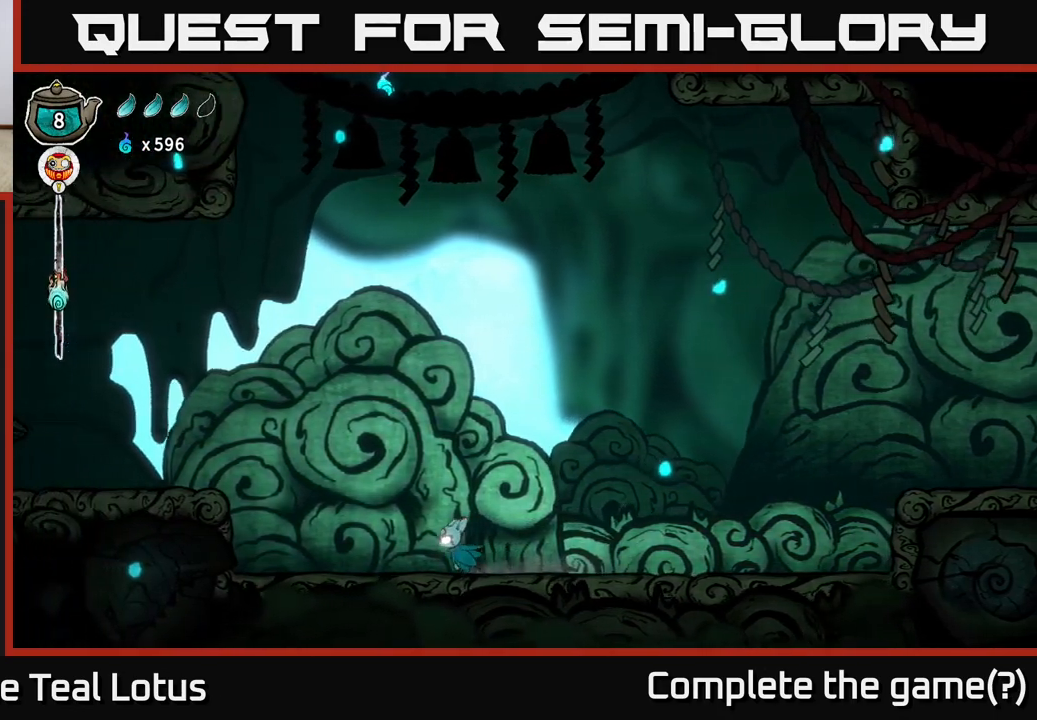
{"buttons": ["A"], "left_stick": "left", "right_stick": "center", "events": [[350, "A", "down"]]}
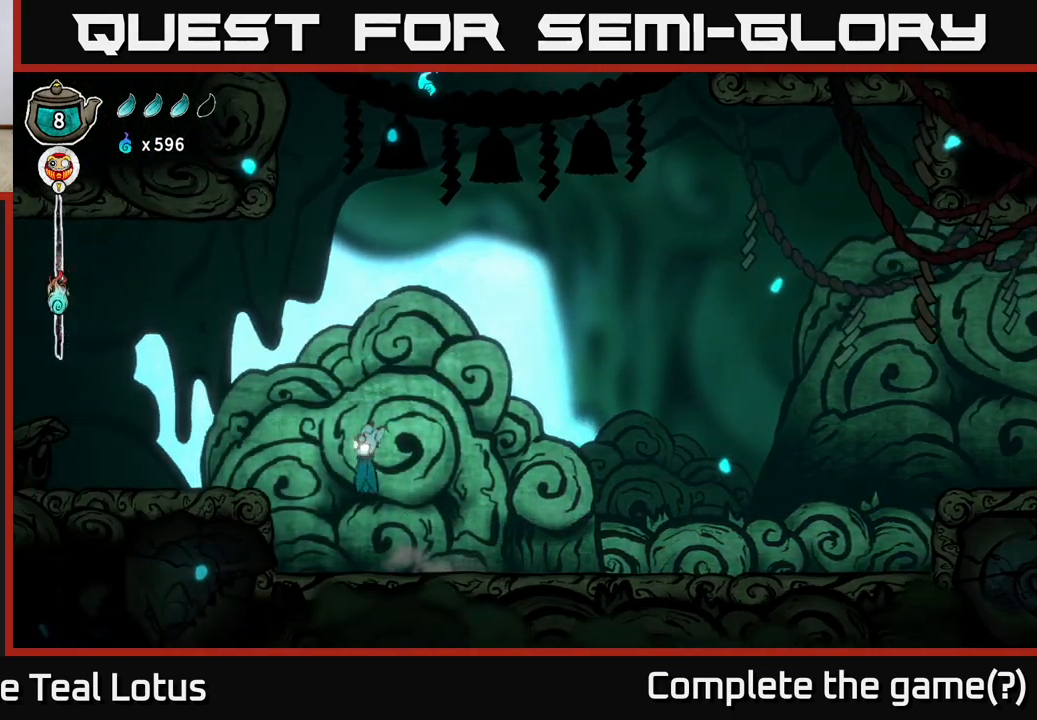
{"buttons": [], "left_stick": "left", "right_stick": "center", "events": [[117, "A", "up"]]}
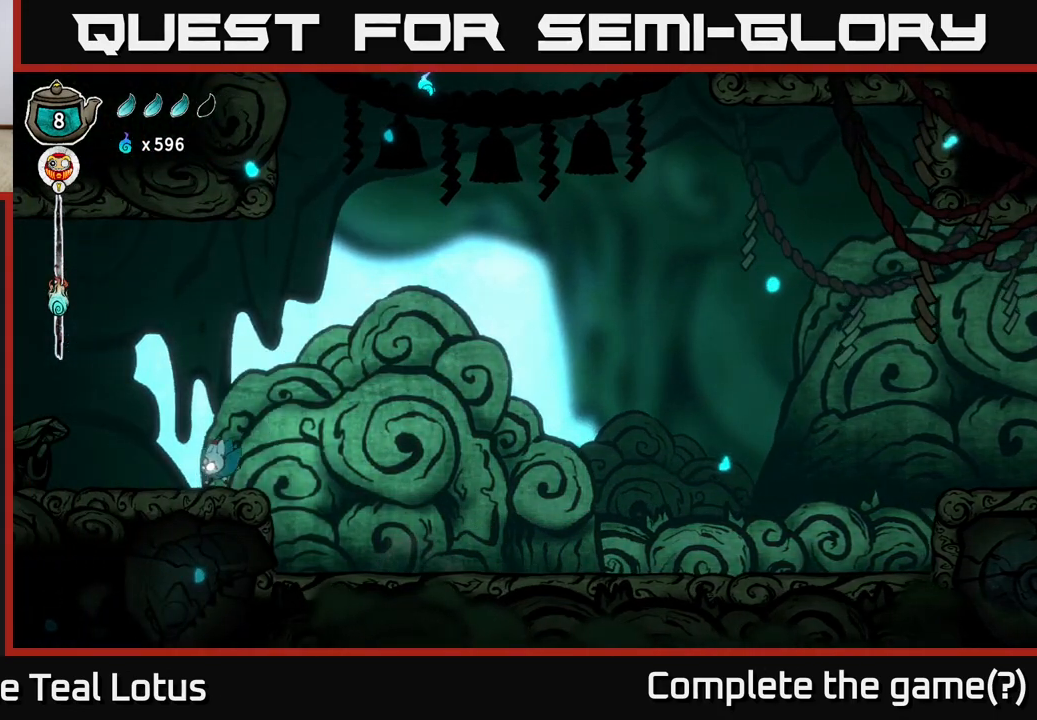
{"buttons": [], "left_stick": "left", "right_stick": "center", "events": []}
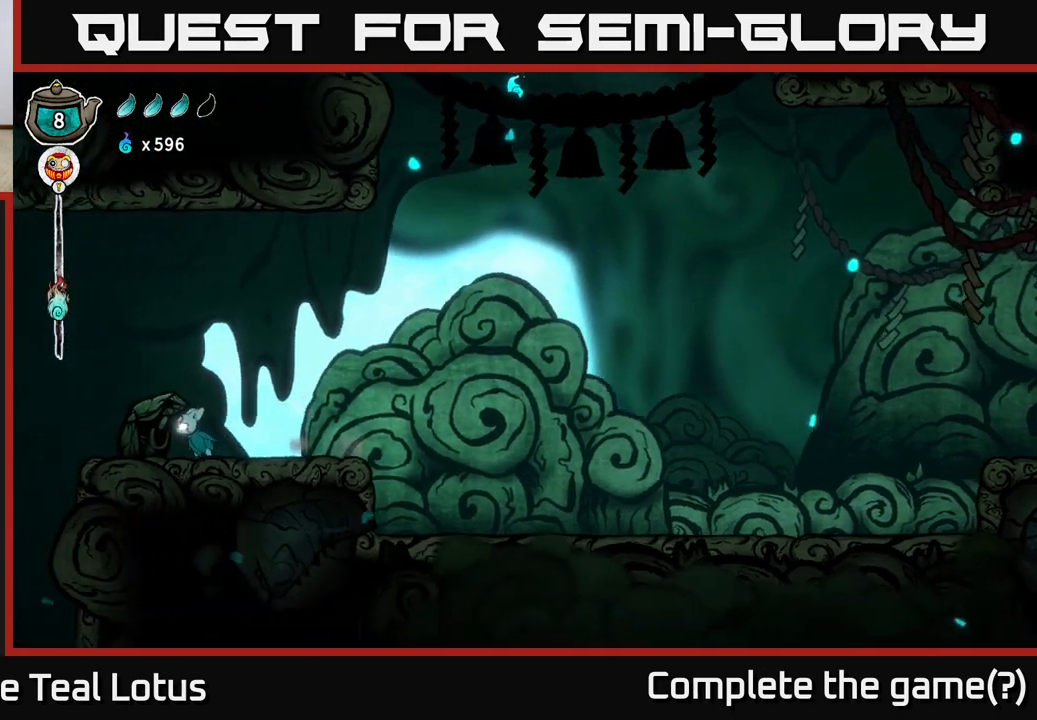
{"buttons": ["A"], "left_stick": "left", "right_stick": "center", "events": [[417, "A", "down"]]}
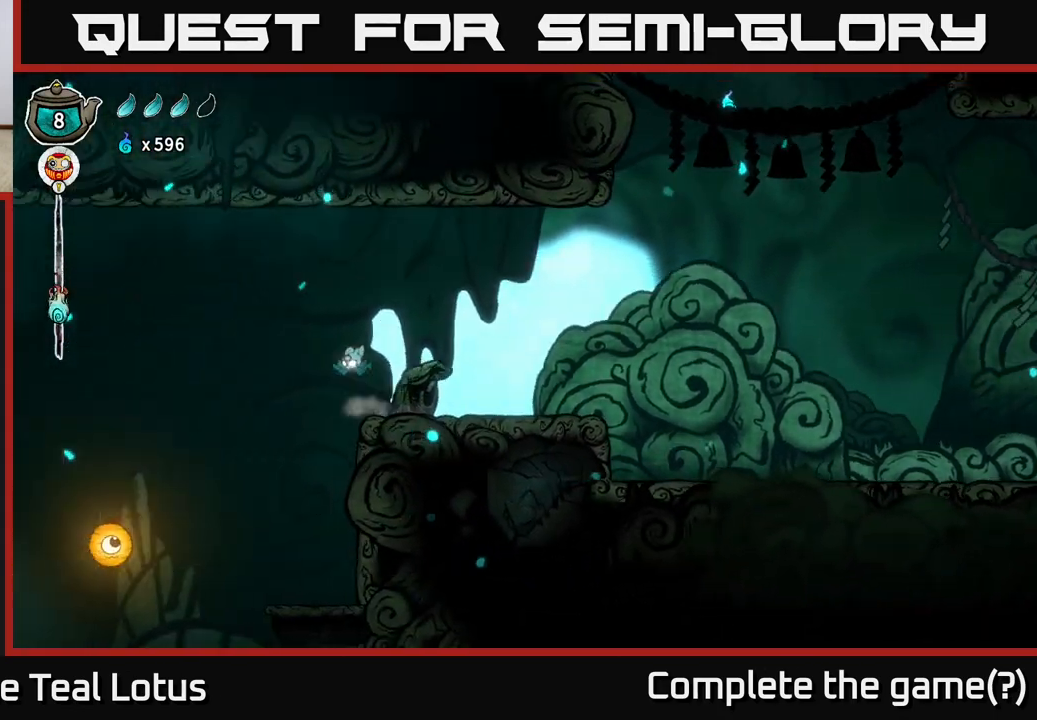
{"buttons": ["A", "R2"], "left_stick": "left", "right_stick": "center", "events": [[433, "R2", "down"]]}
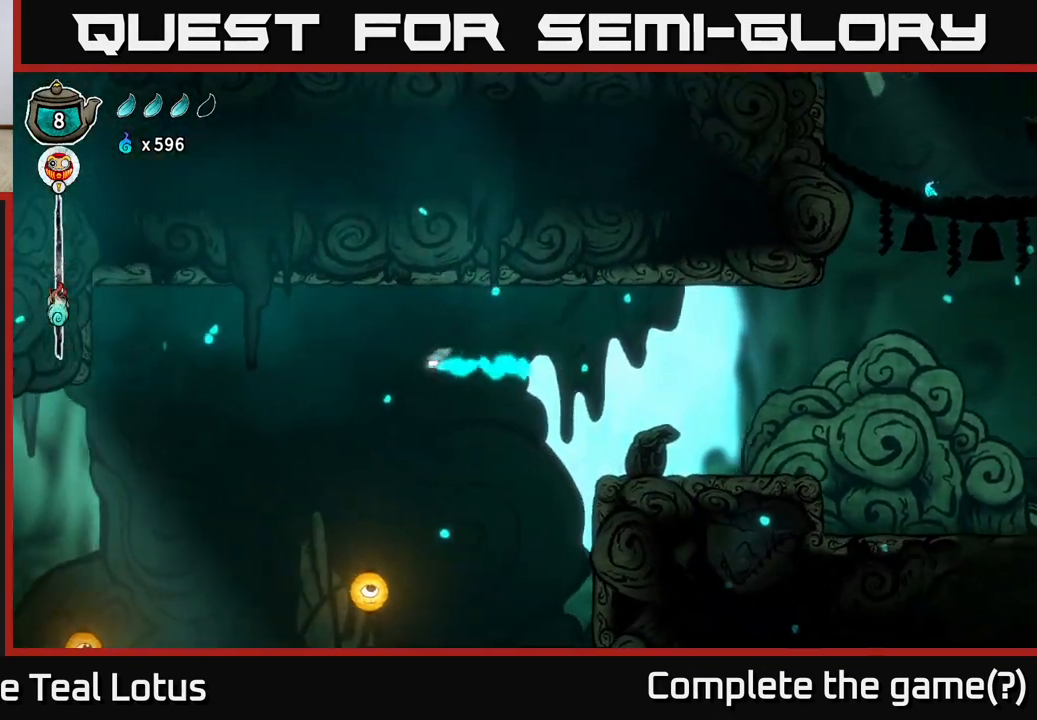
{"buttons": ["A", "R2"], "left_stick": "left", "right_stick": "center", "events": []}
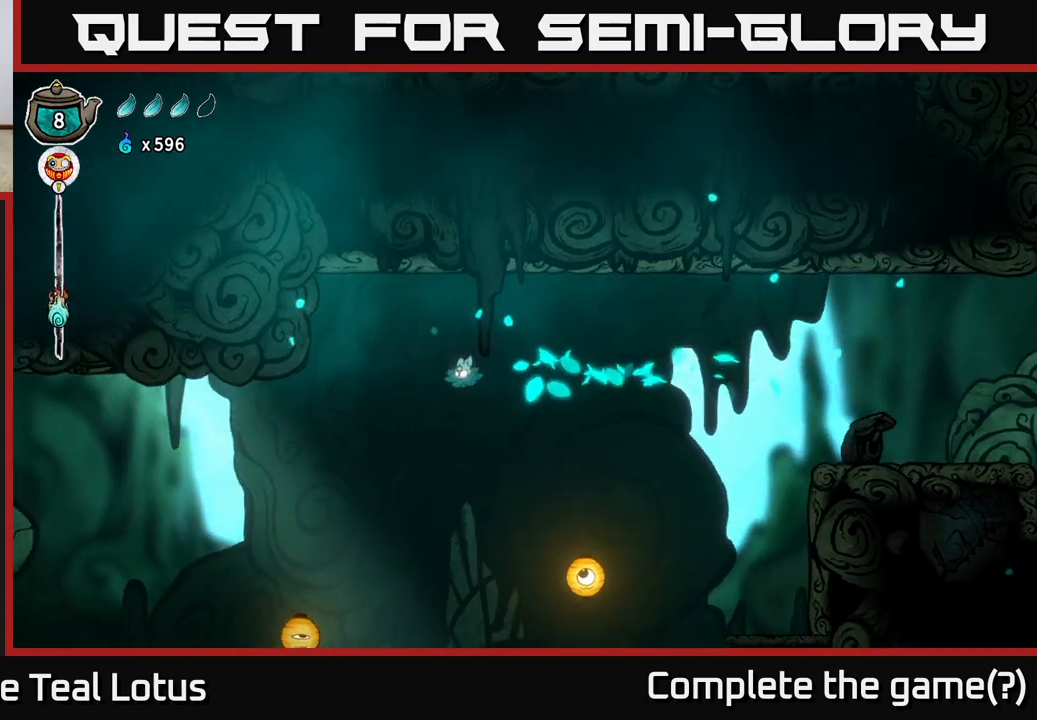
{"buttons": ["A"], "left_stick": "left", "right_stick": "center", "events": [[83, "R2", "up"], [117, "A", "up"], [383, "A", "down"]]}
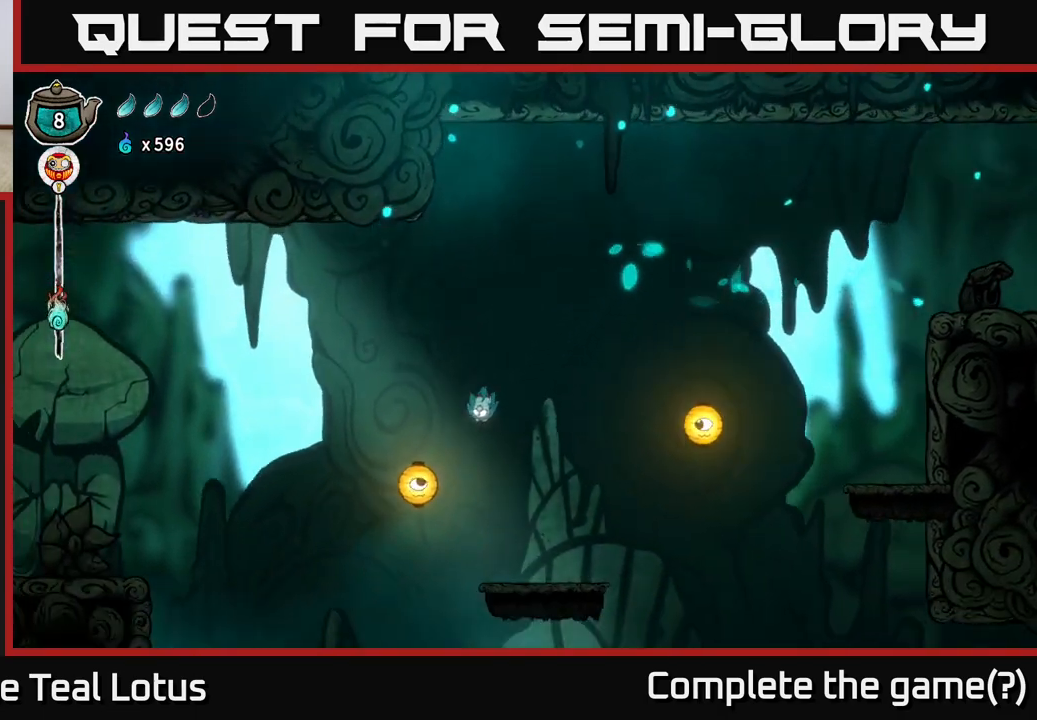
{"buttons": ["X"], "left_stick": "down-left", "right_stick": "center", "events": [[167, "A", "up"], [183, "X", "down"], [183, "left_stick", "down-left"]]}
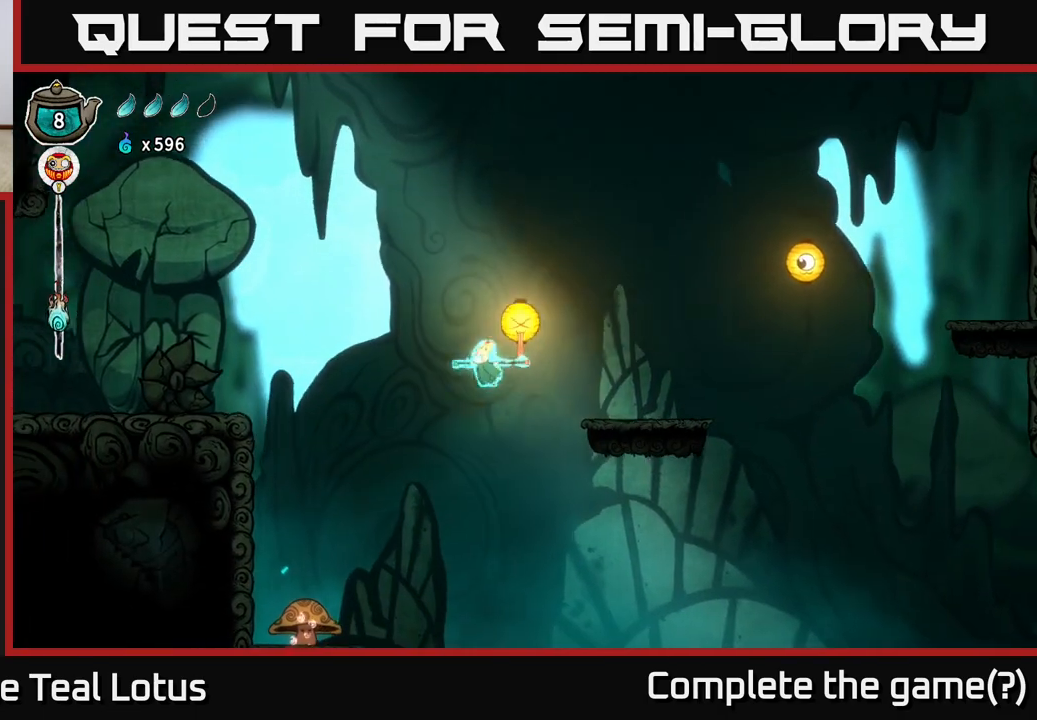
{"buttons": ["A"], "left_stick": "left", "right_stick": "center", "events": [[50, "X", "up"], [133, "A", "down"], [250, "left_stick", "left"]]}
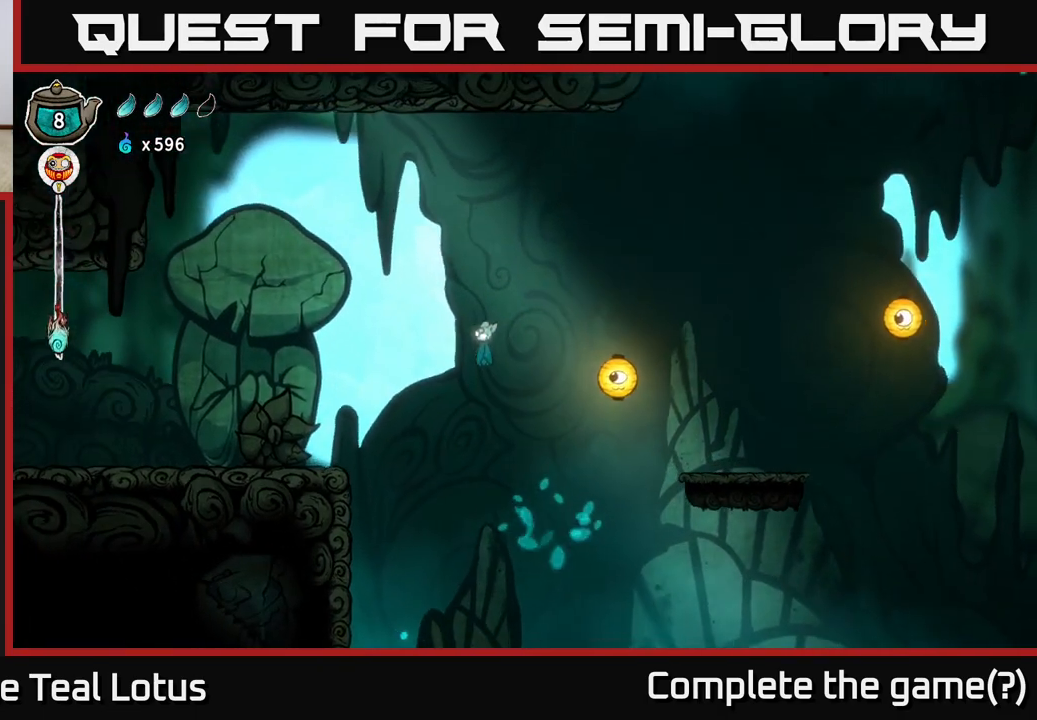
{"buttons": ["A", "R2"], "left_stick": "left", "right_stick": "center", "events": [[133, "R2", "down"]]}
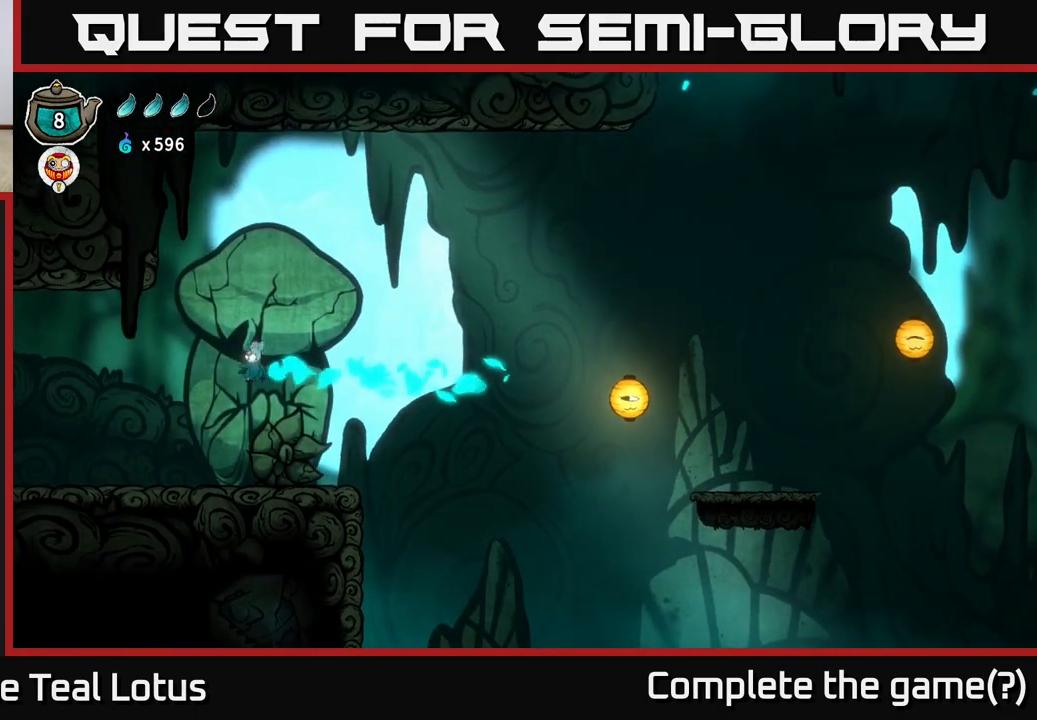
{"buttons": [], "left_stick": "left", "right_stick": "center", "events": [[67, "R2", "up"], [150, "A", "up"]]}
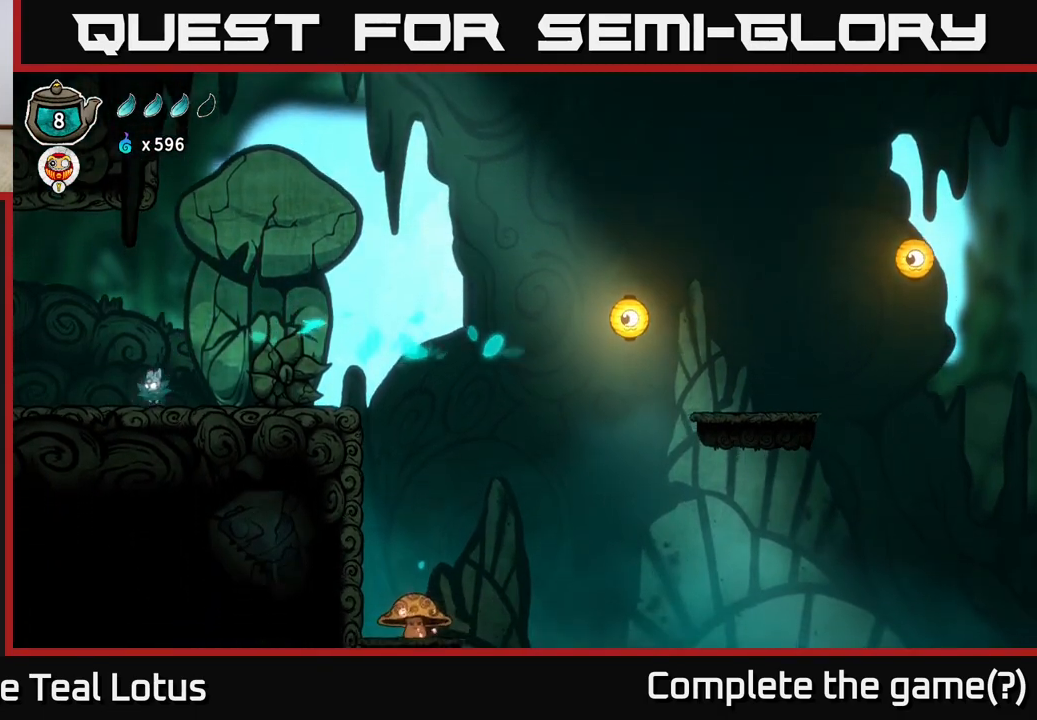
{"buttons": ["X"], "left_stick": "left", "right_stick": "center", "events": [[17, "left_stick", "right"], [233, "A", "down"], [350, "X", "down"], [417, "left_stick", "left"], [433, "A", "up"]]}
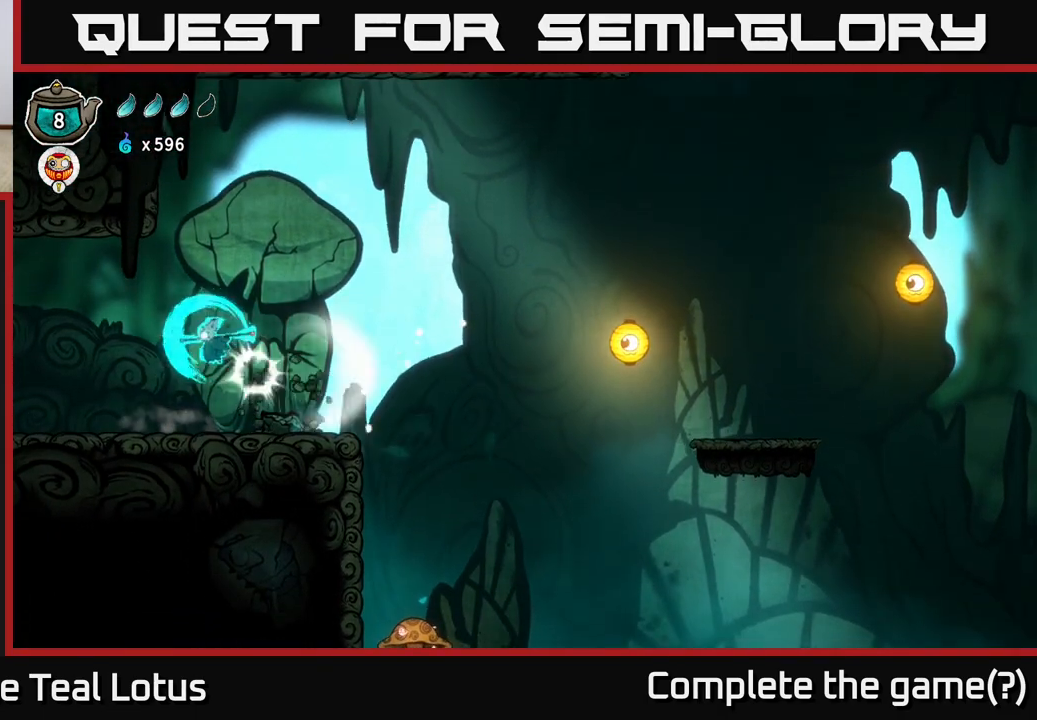
{"buttons": ["A"], "left_stick": "left", "right_stick": "center", "events": [[50, "X", "up"], [333, "A", "down"]]}
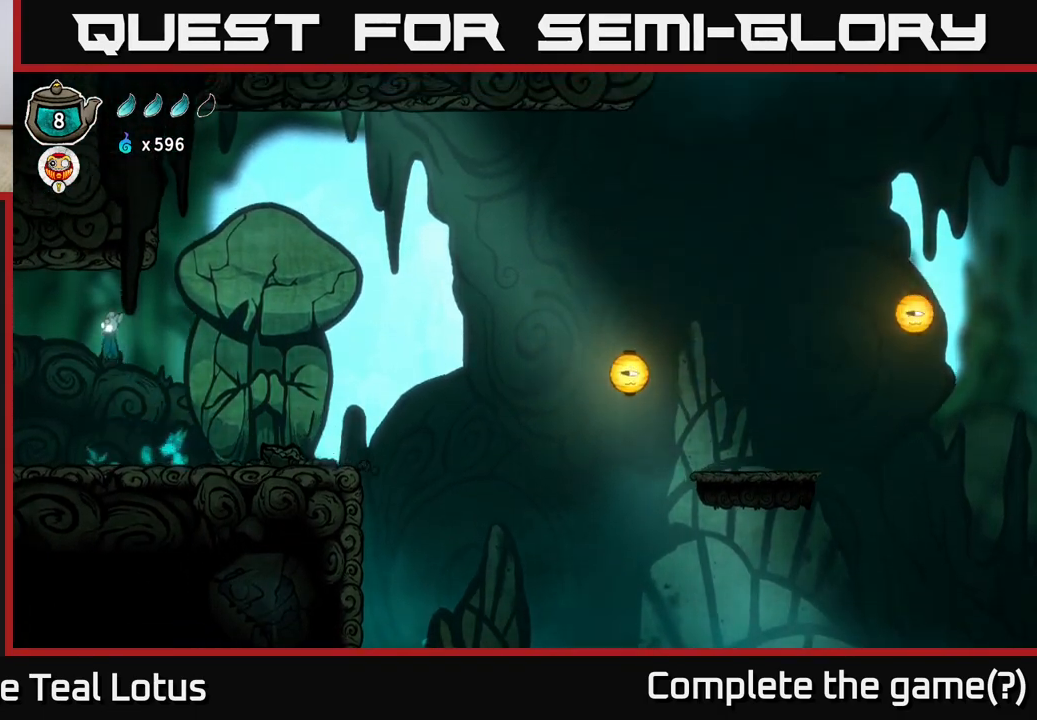
{"buttons": ["R2"], "left_stick": "left", "right_stick": "center", "events": [[283, "R2", "down"], [450, "A", "up"]]}
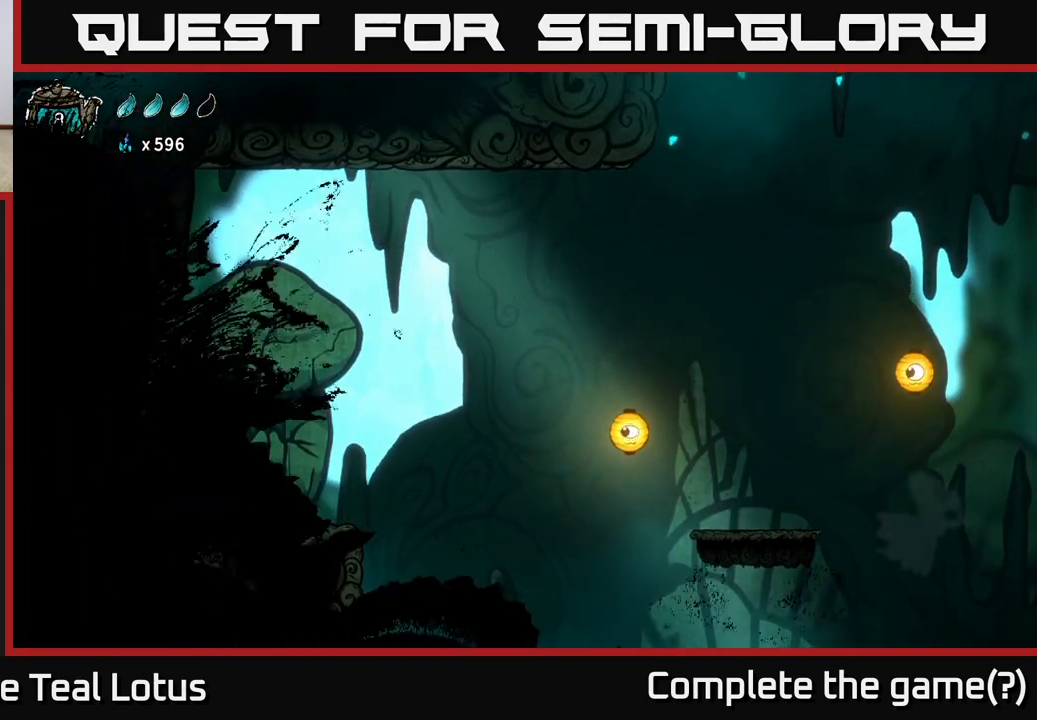
{"buttons": [], "left_stick": "left", "right_stick": "center", "events": [[383, "R2", "up"]]}
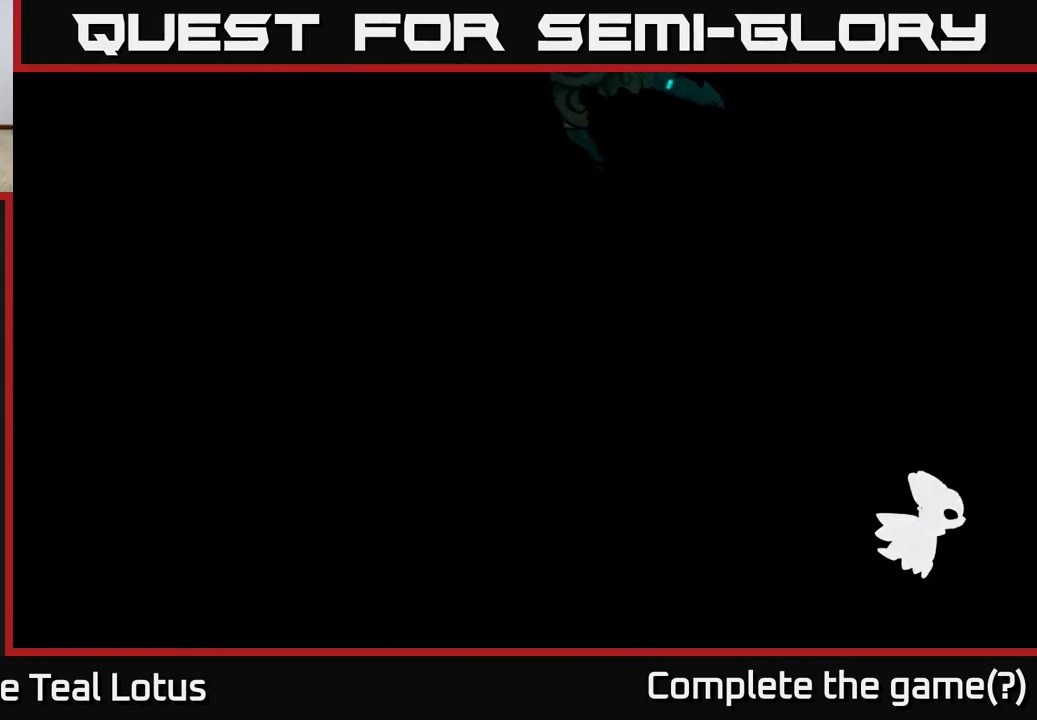
{"buttons": [], "left_stick": "left", "right_stick": "center", "events": [[83, "left_stick", "center"], [250, "left_stick", "left"]]}
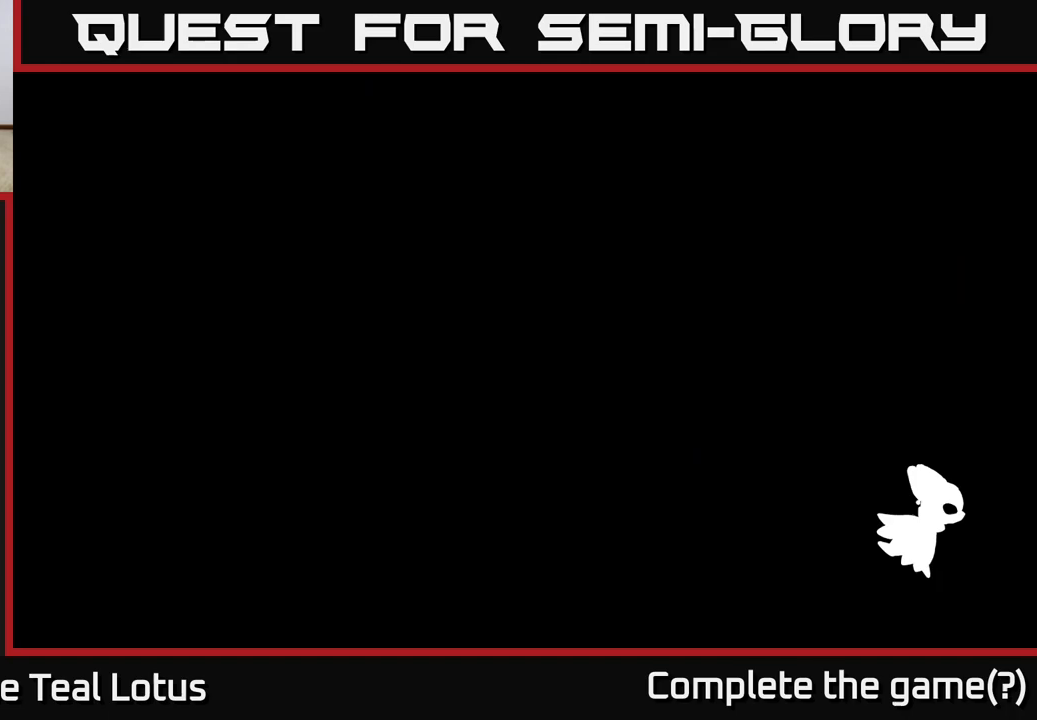
{"buttons": [], "left_stick": "left", "right_stick": "center", "events": []}
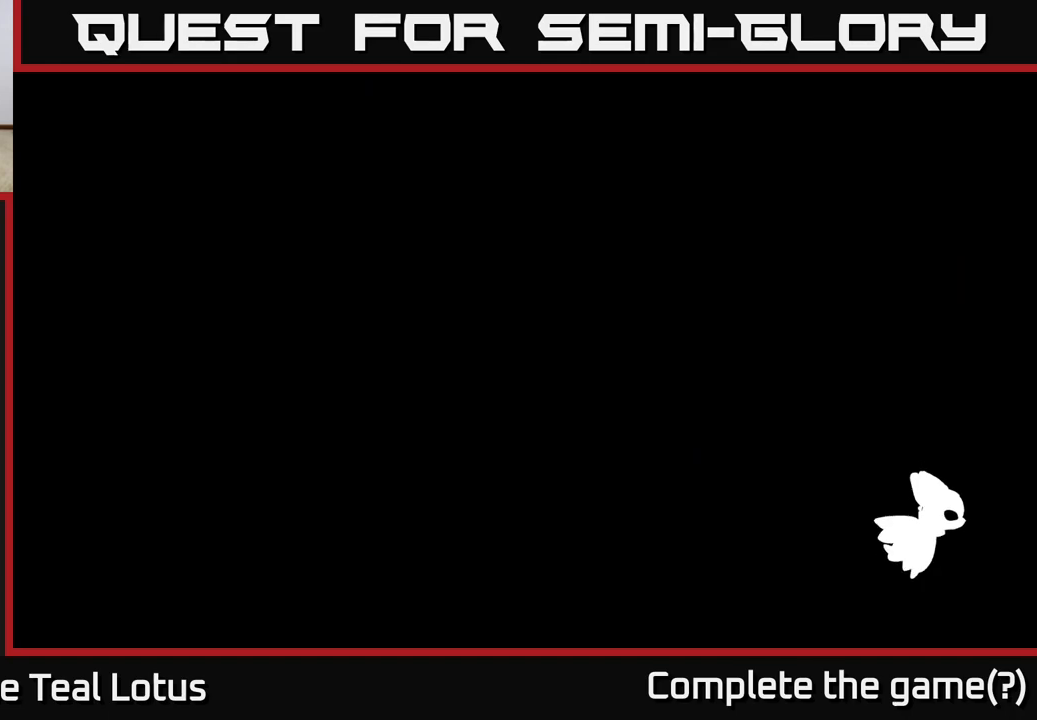
{"buttons": [], "left_stick": "left", "right_stick": "center", "events": []}
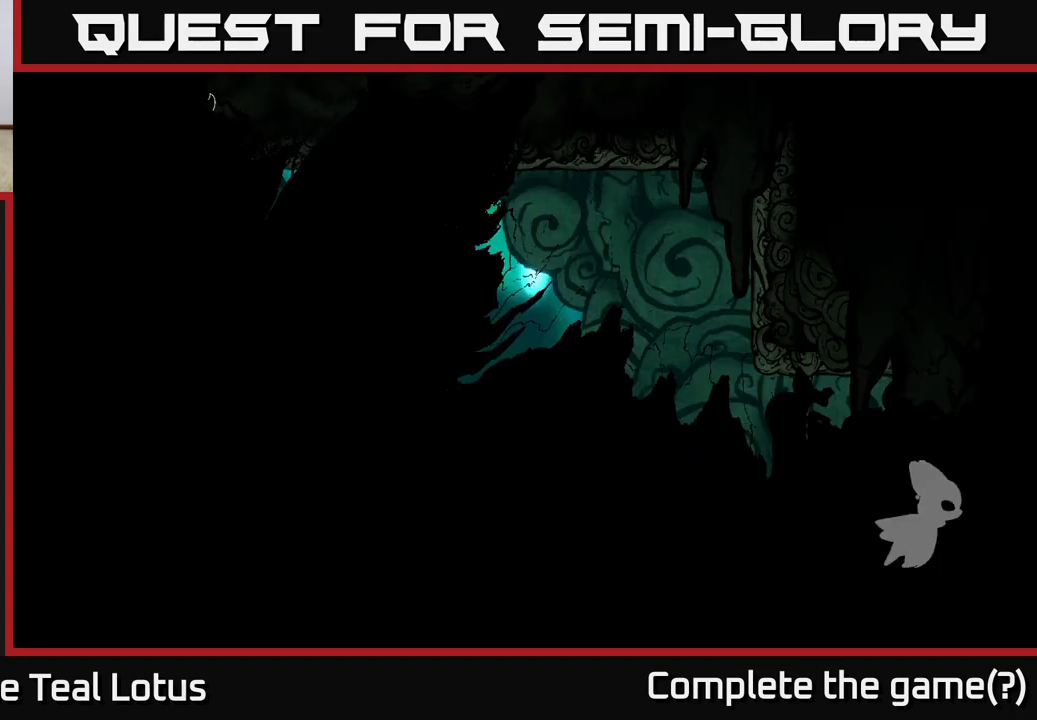
{"buttons": [], "left_stick": "left", "right_stick": "center", "events": []}
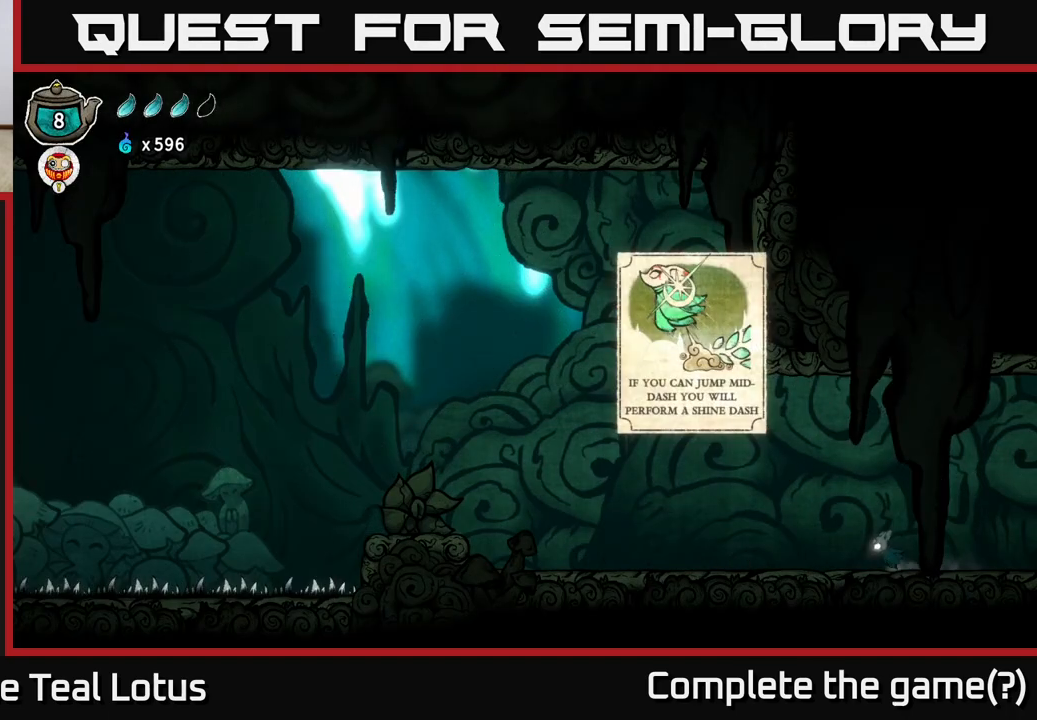
{"buttons": [], "left_stick": "left", "right_stick": "center", "events": []}
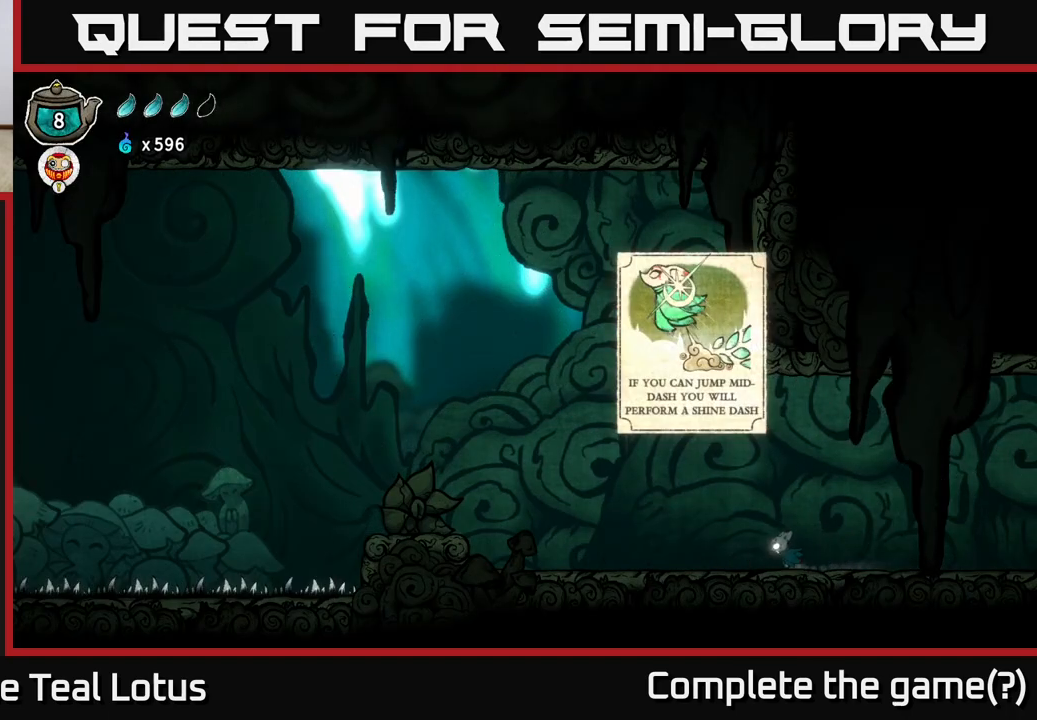
{"buttons": [], "left_stick": "left", "right_stick": "center", "events": []}
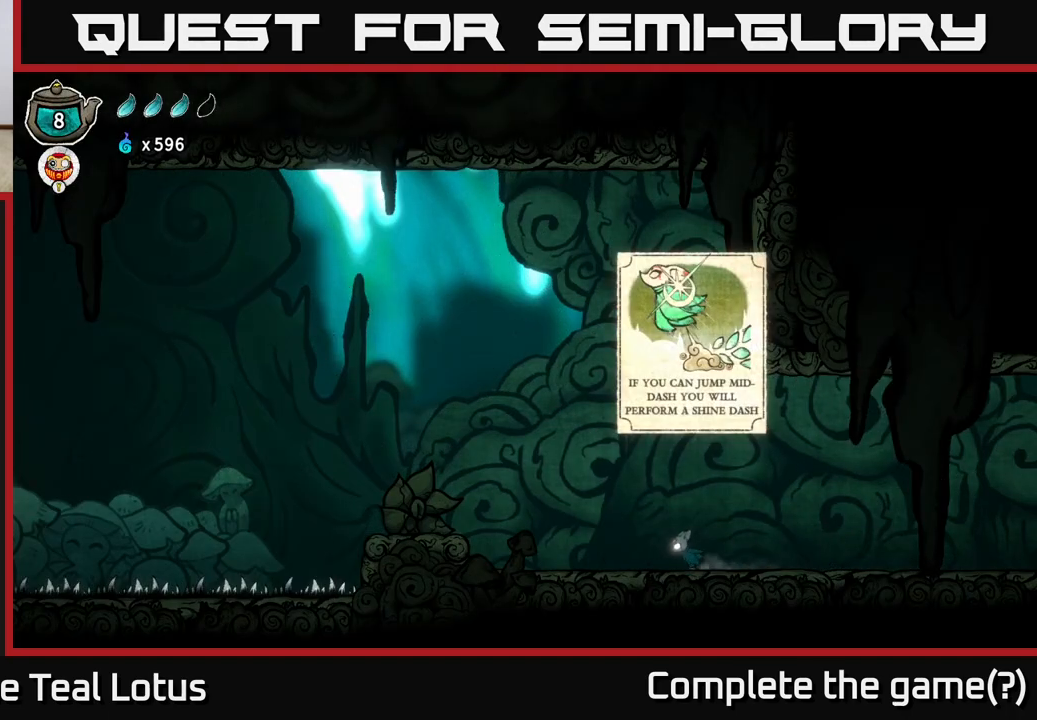
{"buttons": [], "left_stick": "center", "right_stick": "center", "events": [[200, "left_stick", "center"]]}
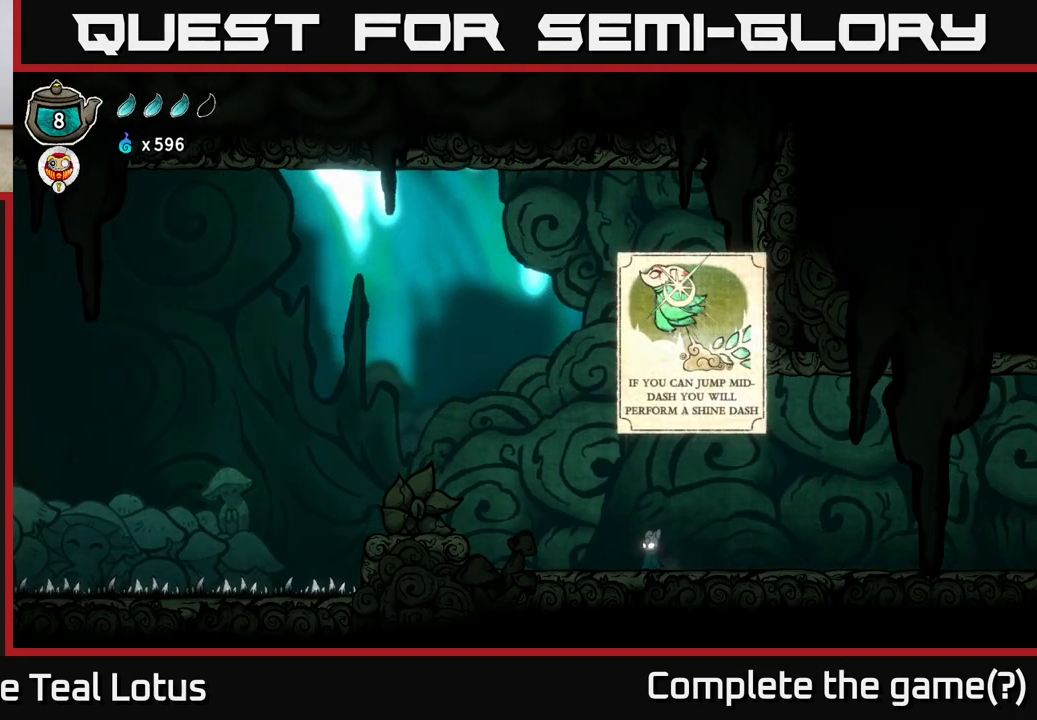
{"buttons": [], "left_stick": "center", "right_stick": "center", "events": []}
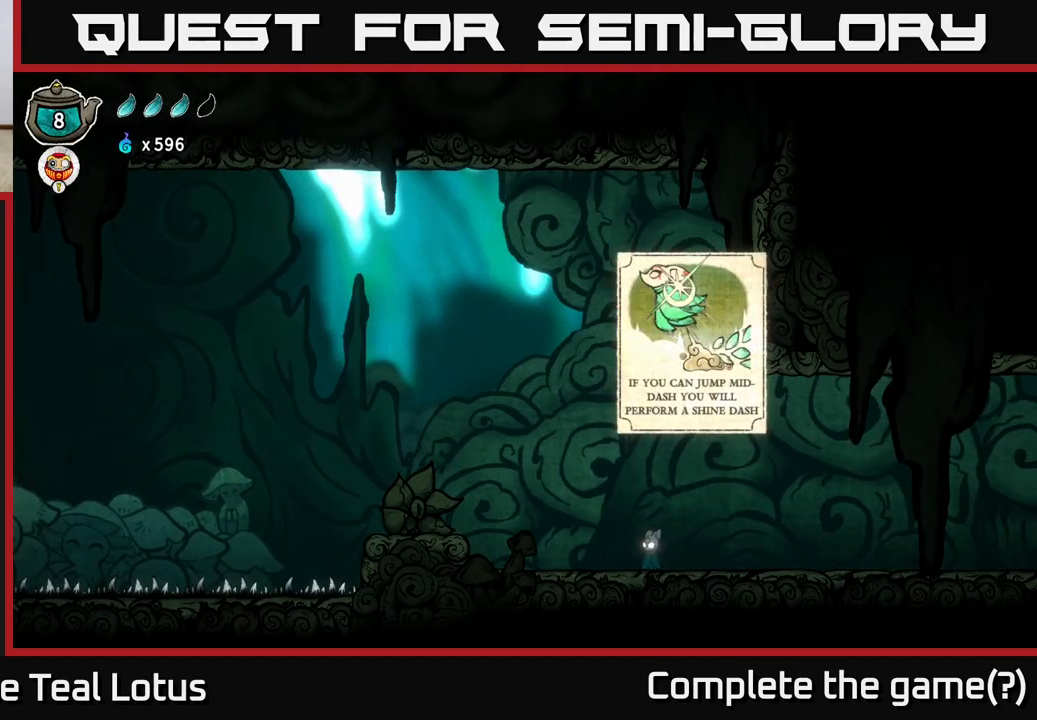
{"buttons": [], "left_stick": "center", "right_stick": "center", "events": []}
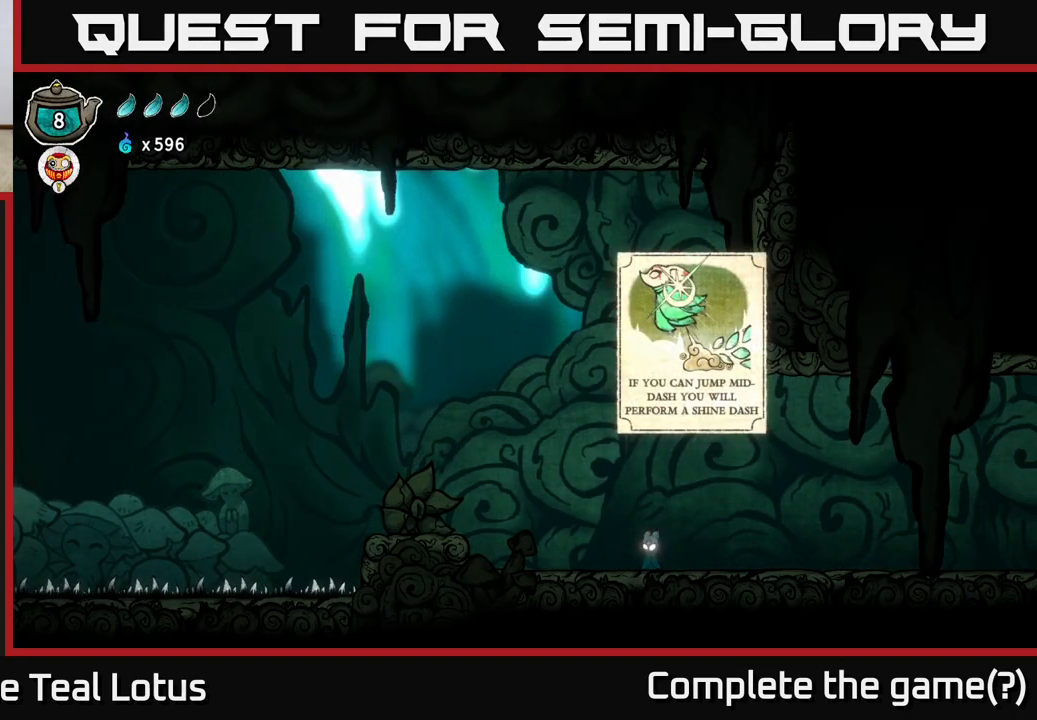
{"buttons": [], "left_stick": "center", "right_stick": "center", "events": []}
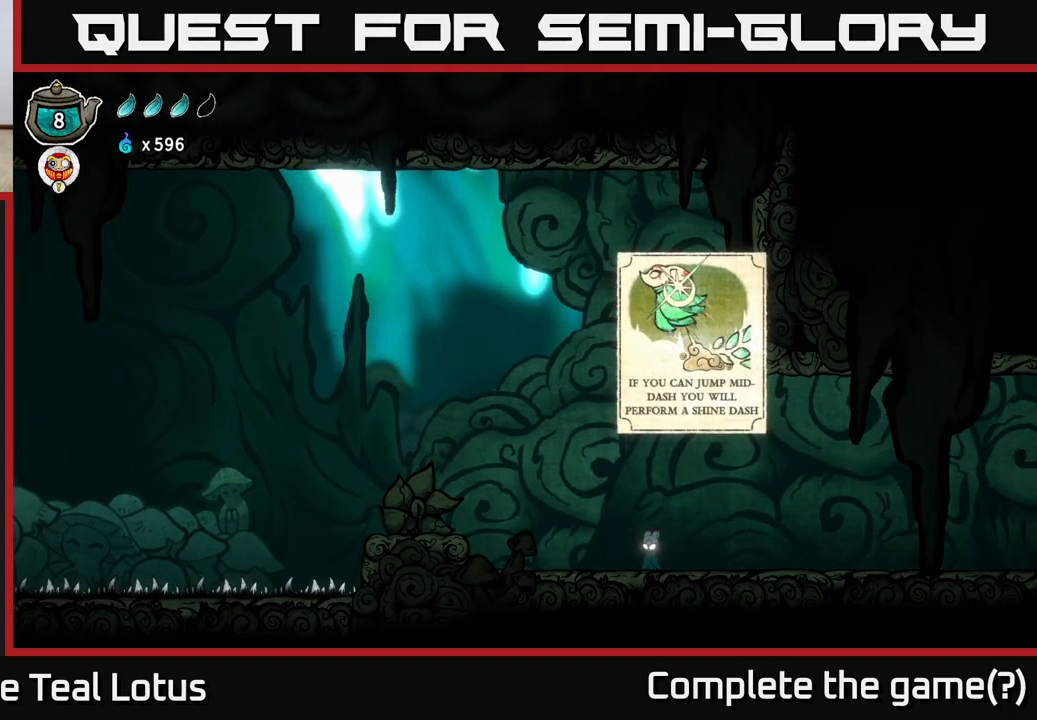
{"buttons": [], "left_stick": "center", "right_stick": "center", "events": []}
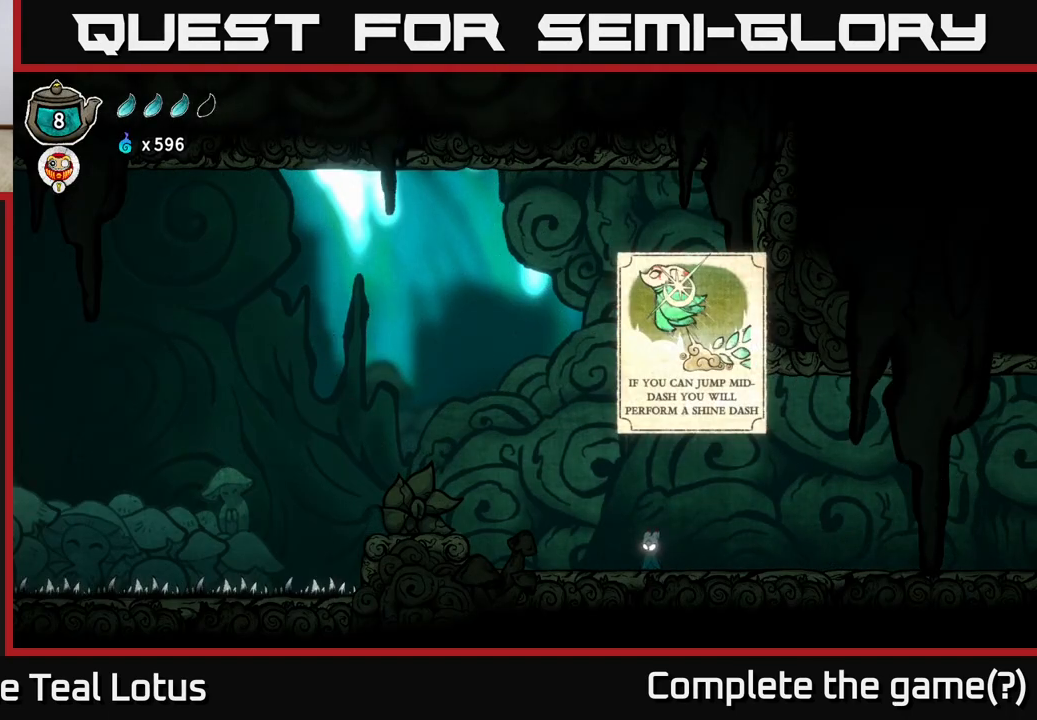
{"buttons": [], "left_stick": "center", "right_stick": "center", "events": []}
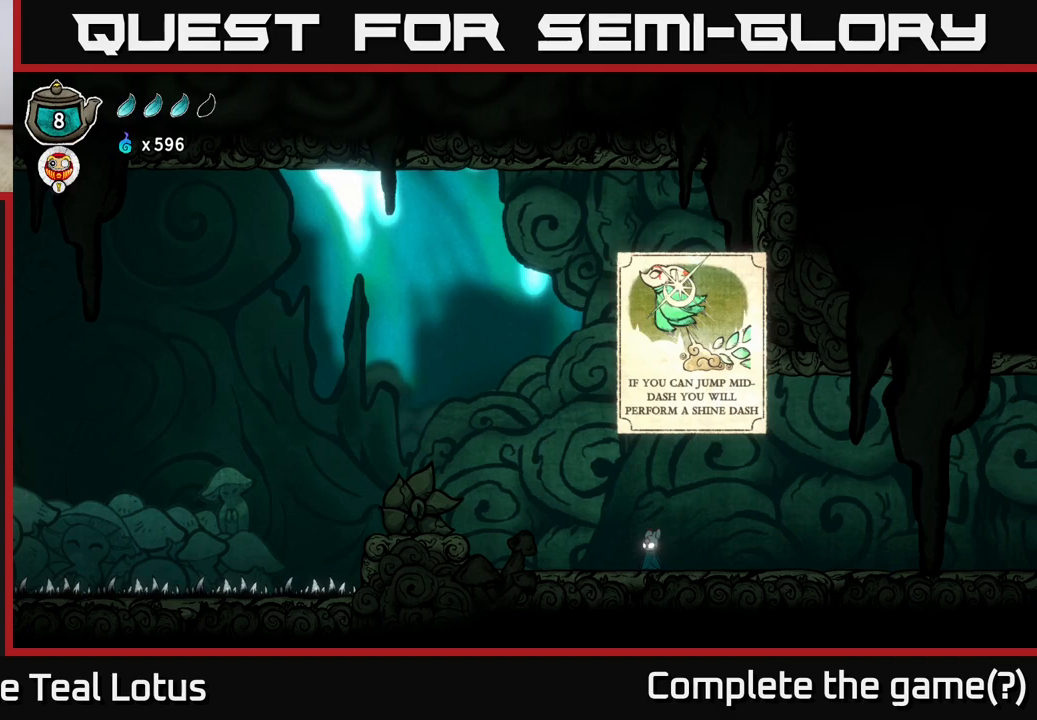
{"buttons": [], "left_stick": "center", "right_stick": "center", "events": []}